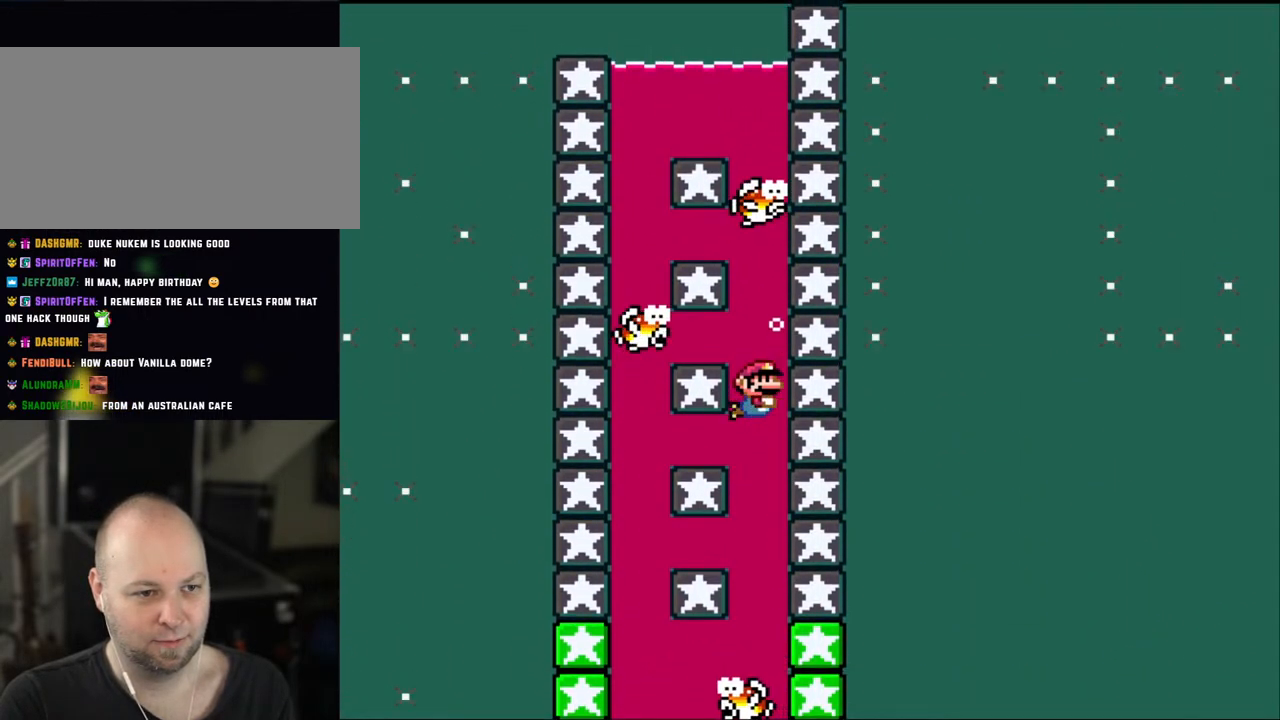
Gameplay with a controller (Nintendo layout); each line is a JSON object with the inputs held at the frame after it. "events" lists button and stick changes between this image and that frame as [ms after this image, input, new state], when the widget could be followed in between. Not read: L3 R3.
{"buttons": ["DPAD_DOWN"], "events": [[17, "B", "down"], [50, "DPAD_DOWN", "up"], [117, "B", "up"], [183, "B", "down"], [250, "DPAD_DOWN", "down"], [283, "B", "up"], [350, "B", "down"], [450, "B", "up"]]}
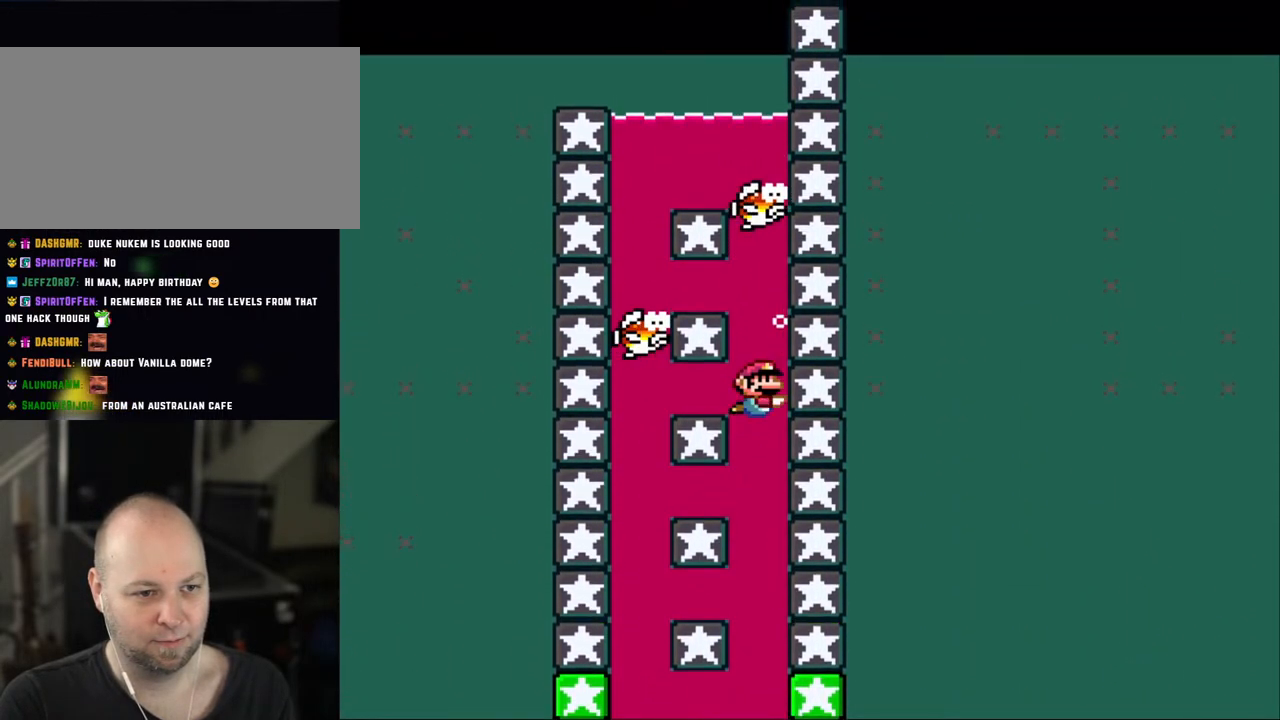
{"buttons": ["DPAD_DOWN"], "events": [[50, "B", "down"], [133, "B", "up"], [167, "DPAD_LEFT", "down"], [333, "DPAD_LEFT", "up"]]}
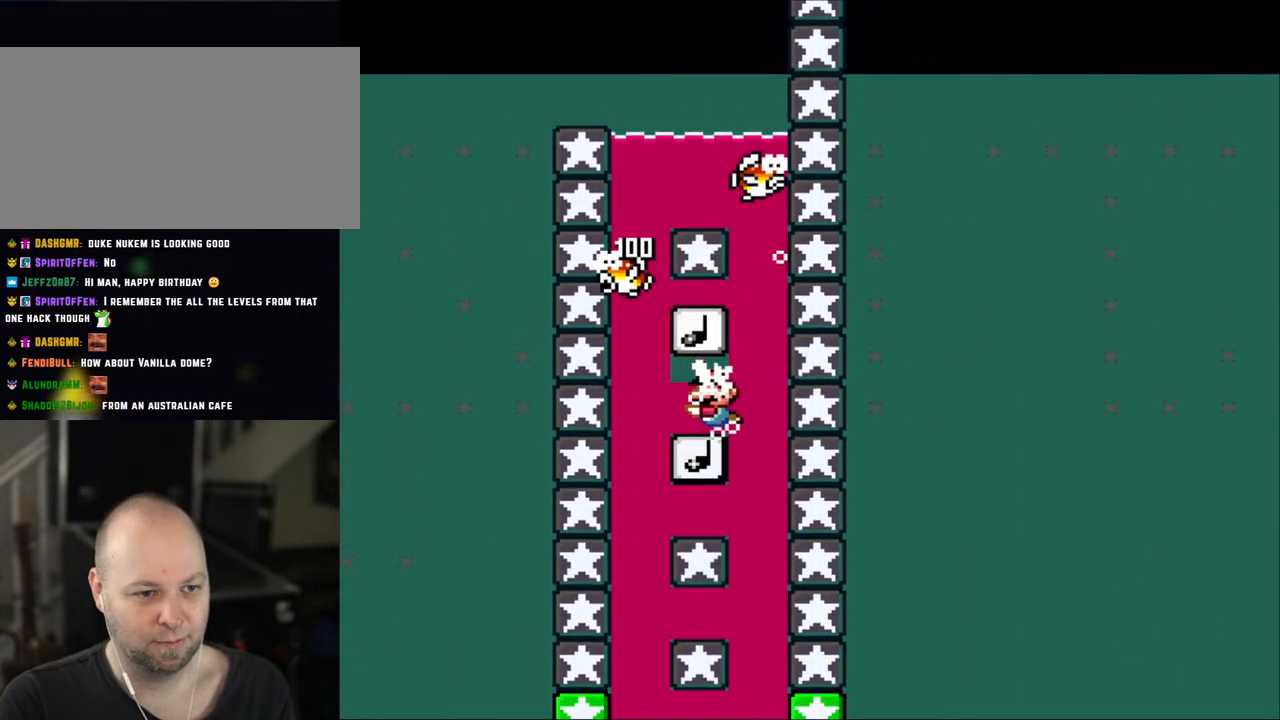
{"buttons": ["DPAD_DOWN"], "events": []}
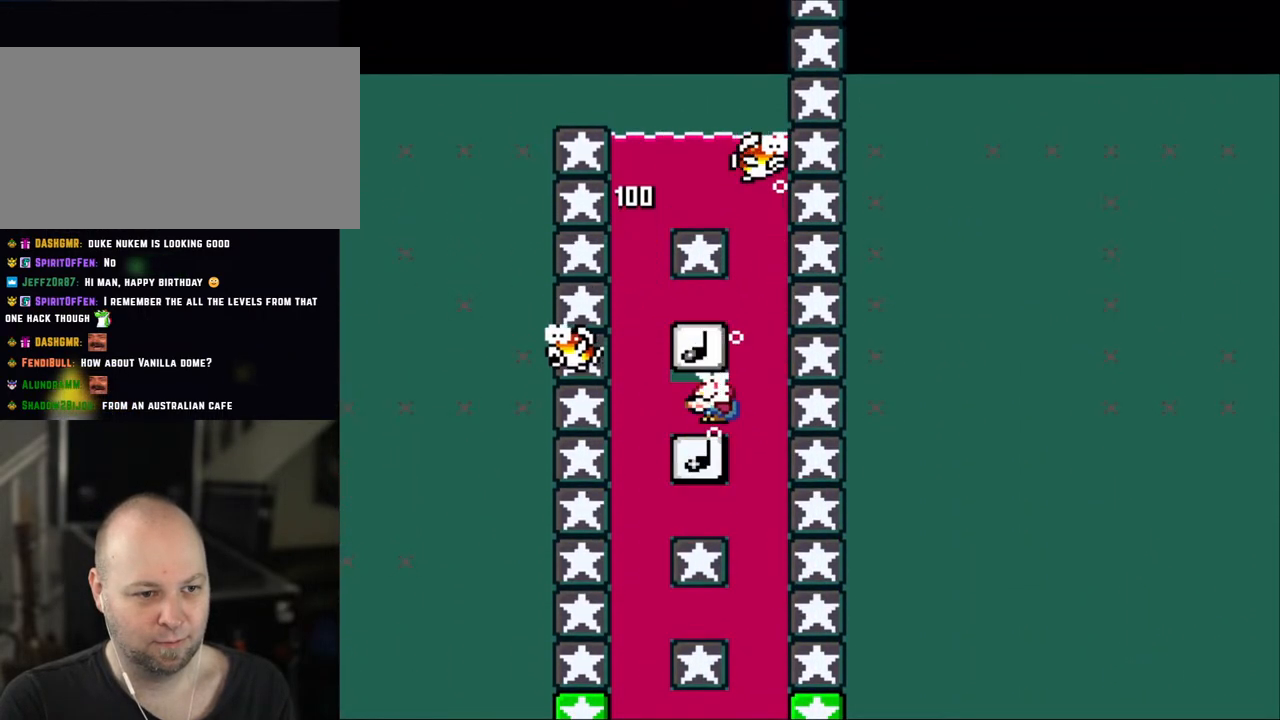
{"buttons": ["DPAD_DOWN"], "events": [[50, "DPAD_LEFT", "down"], [67, "DPAD_LEFT", "up"]]}
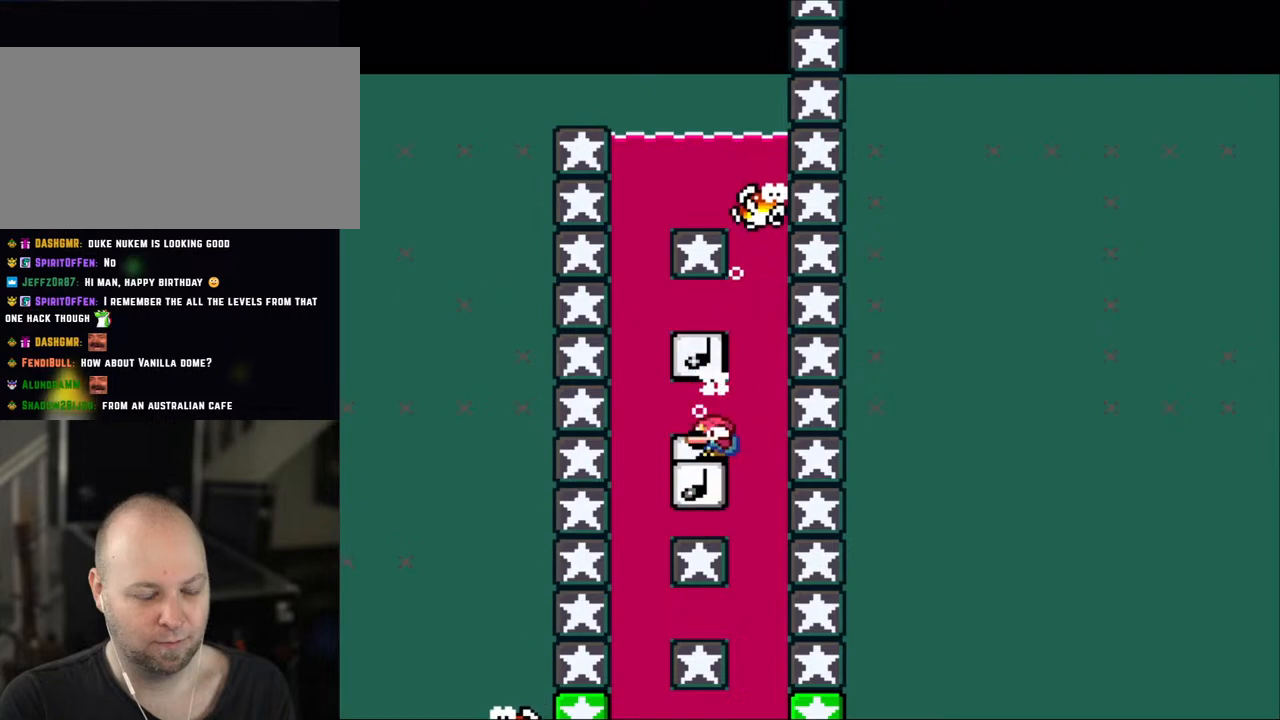
{"buttons": ["DPAD_DOWN"], "events": []}
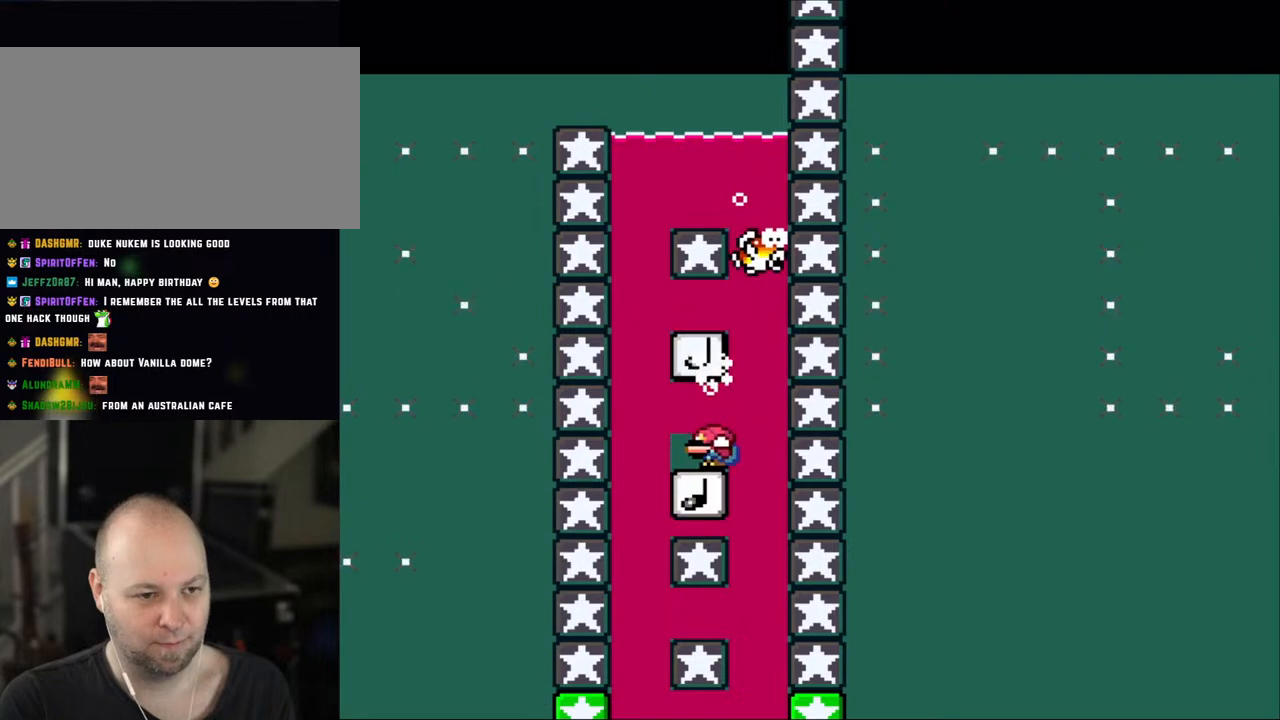
{"buttons": ["DPAD_DOWN"], "events": []}
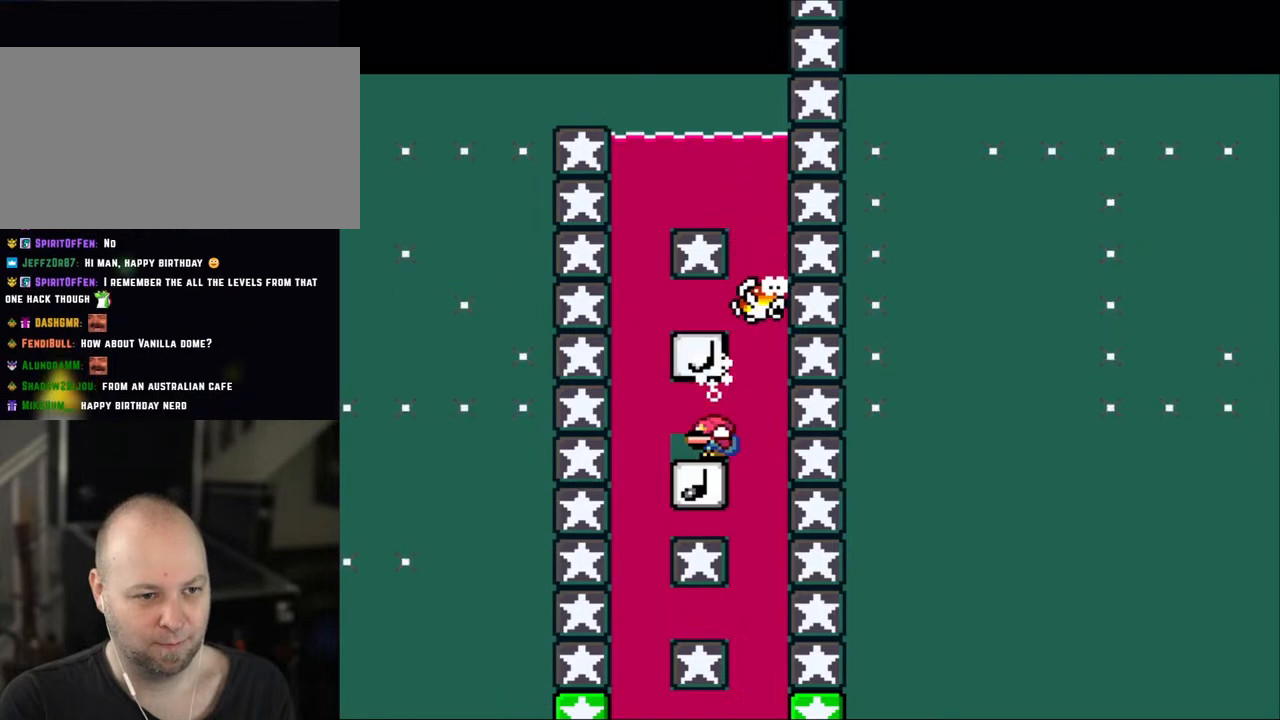
{"buttons": ["DPAD_DOWN"], "events": []}
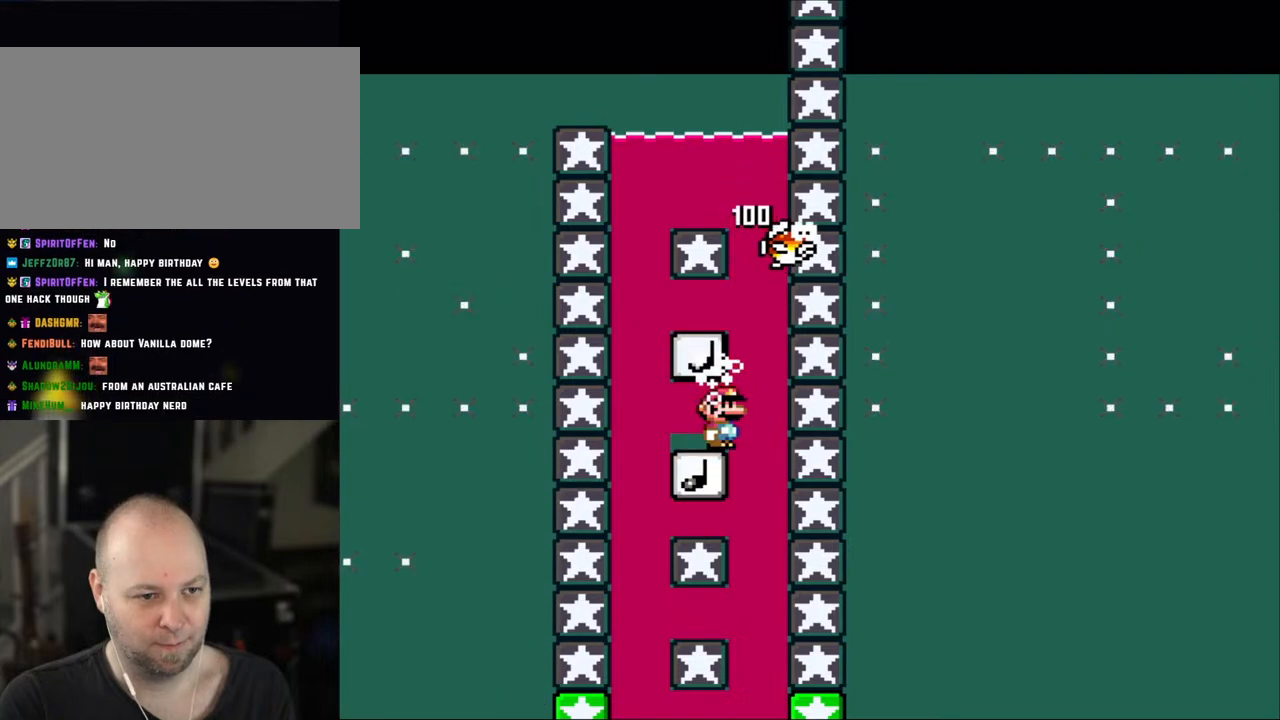
{"buttons": ["B", "DPAD_UP"], "events": [[17, "DPAD_DOWN", "up"], [17, "DPAD_RIGHT", "down"], [233, "DPAD_UP", "down"], [283, "B", "down"], [283, "DPAD_RIGHT", "up"]]}
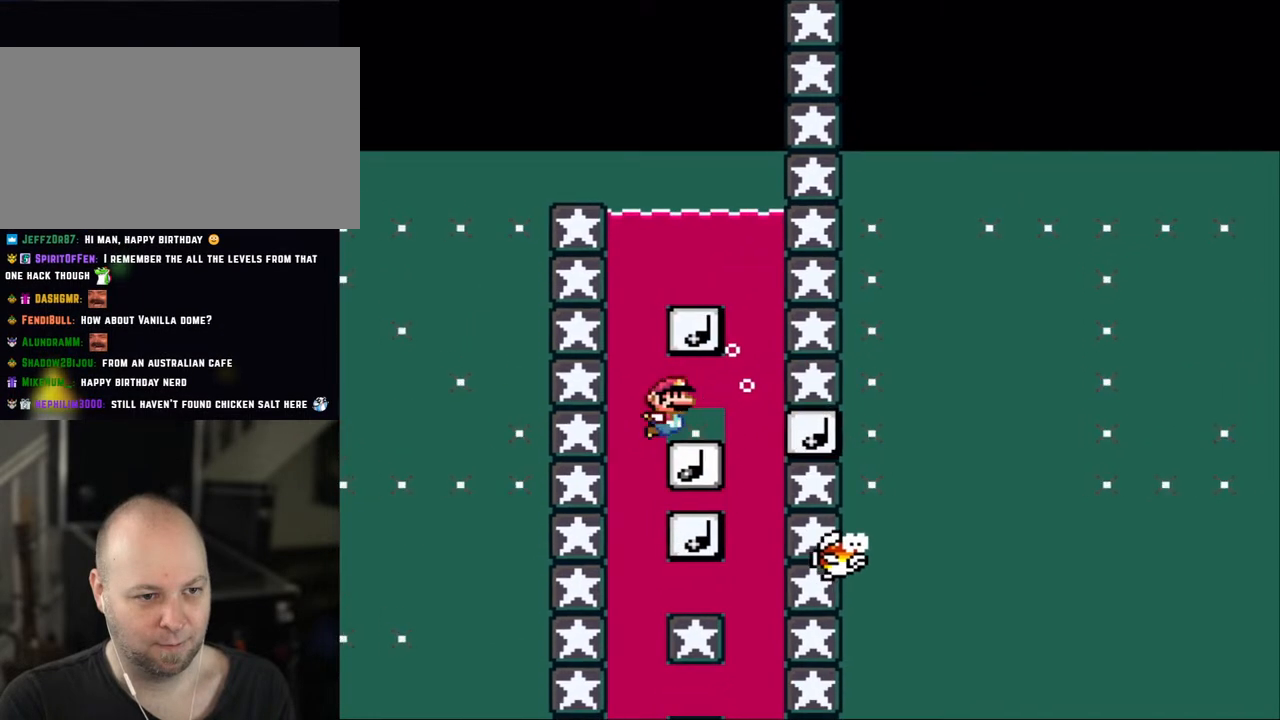
{"buttons": ["B", "DPAD_UP"], "events": [[50, "B", "up"], [117, "B", "down"], [383, "B", "up"], [433, "B", "down"]]}
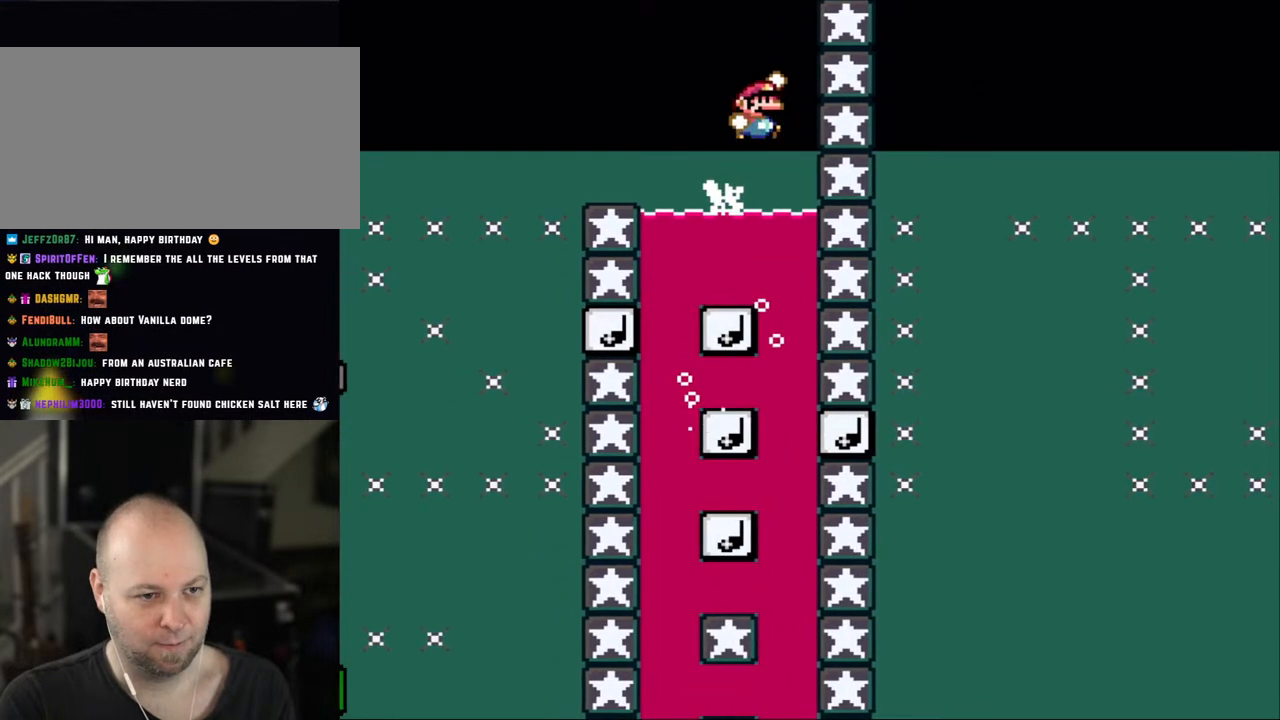
{"buttons": ["Y", "DPAD_LEFT"], "events": [[117, "DPAD_LEFT", "down"], [200, "DPAD_UP", "up"], [250, "Y", "down"], [300, "B", "up"]]}
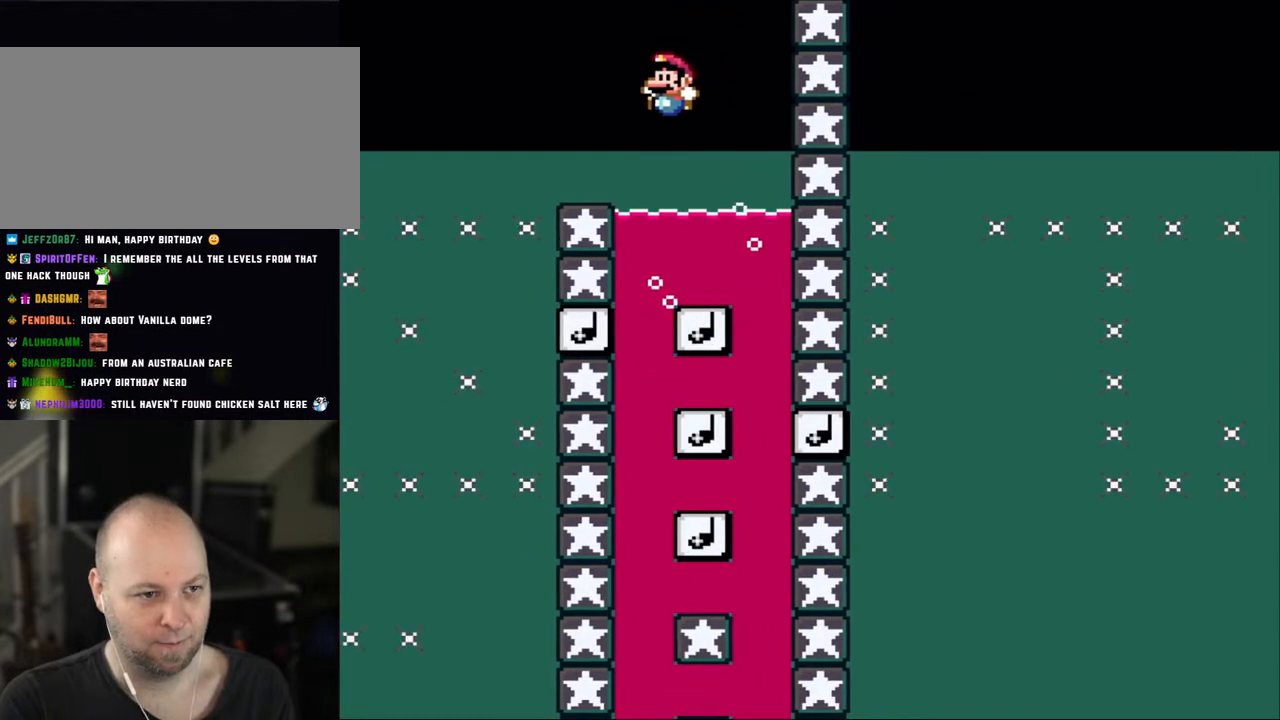
{"buttons": ["Y"], "events": [[133, "DPAD_LEFT", "up"], [167, "DPAD_RIGHT", "down"], [317, "DPAD_RIGHT", "up"]]}
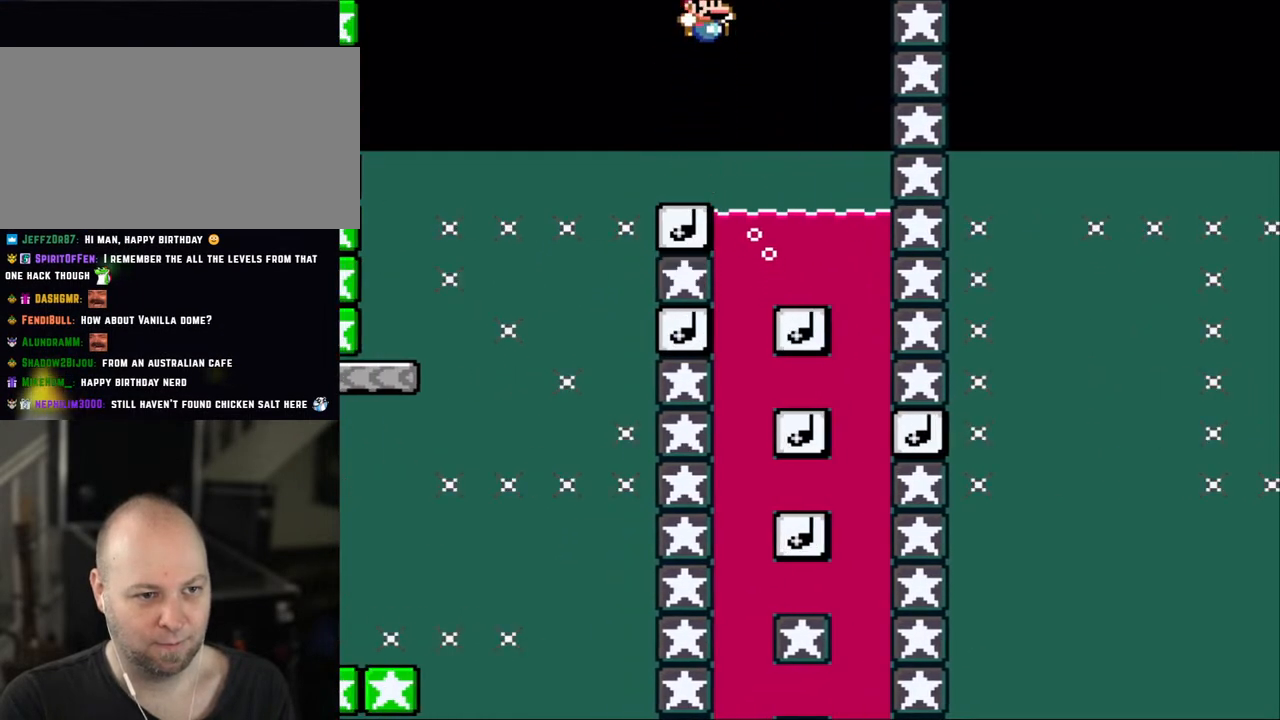
{"buttons": ["Y"], "events": []}
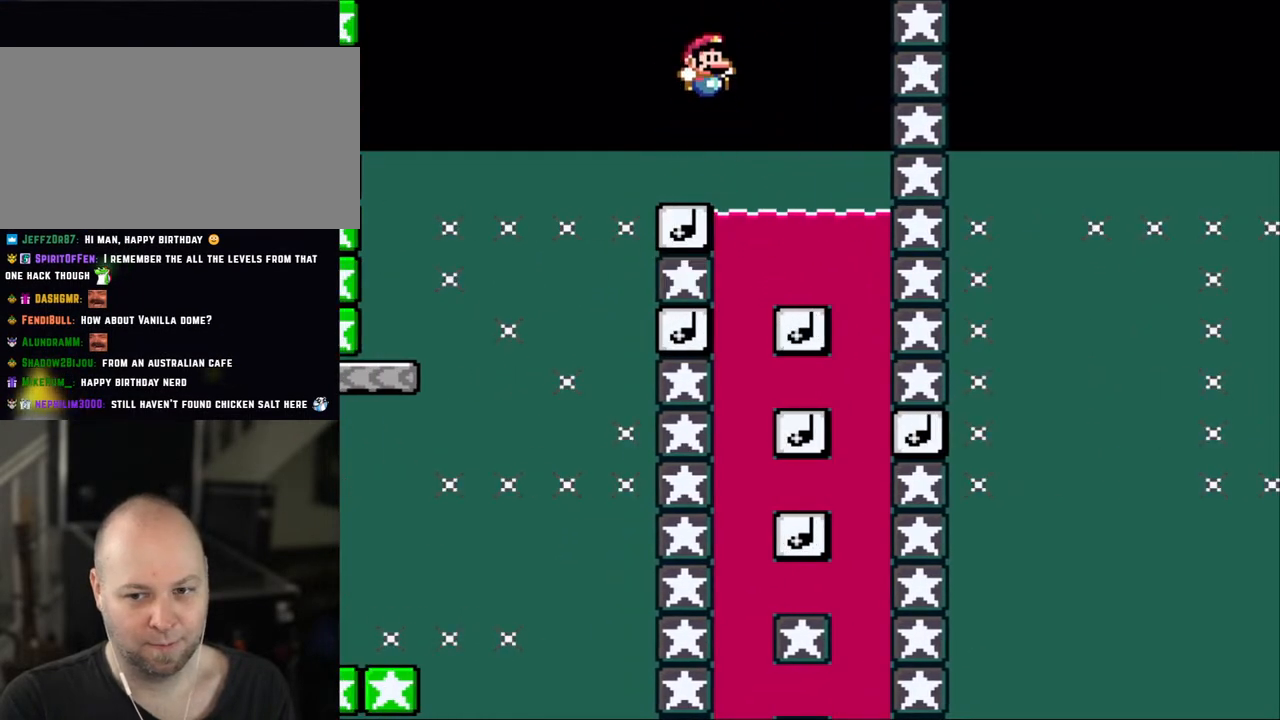
{"buttons": ["Y"], "events": []}
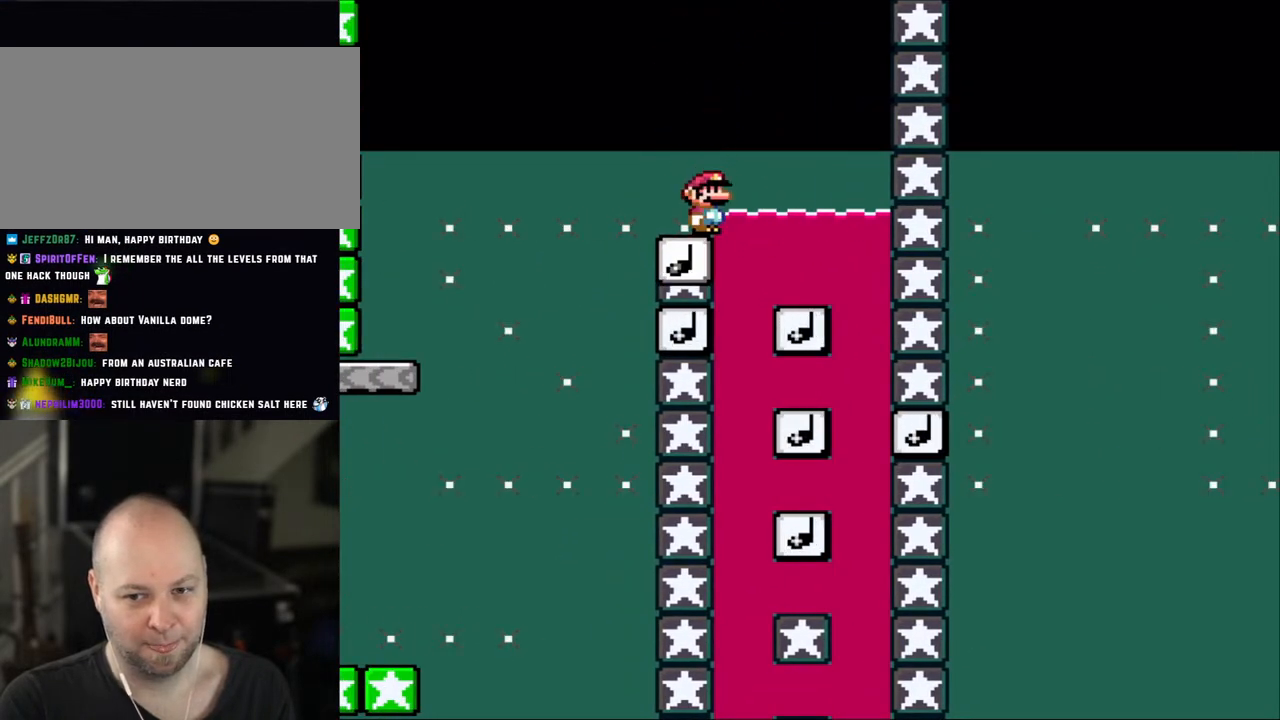
{"buttons": ["Y"], "events": []}
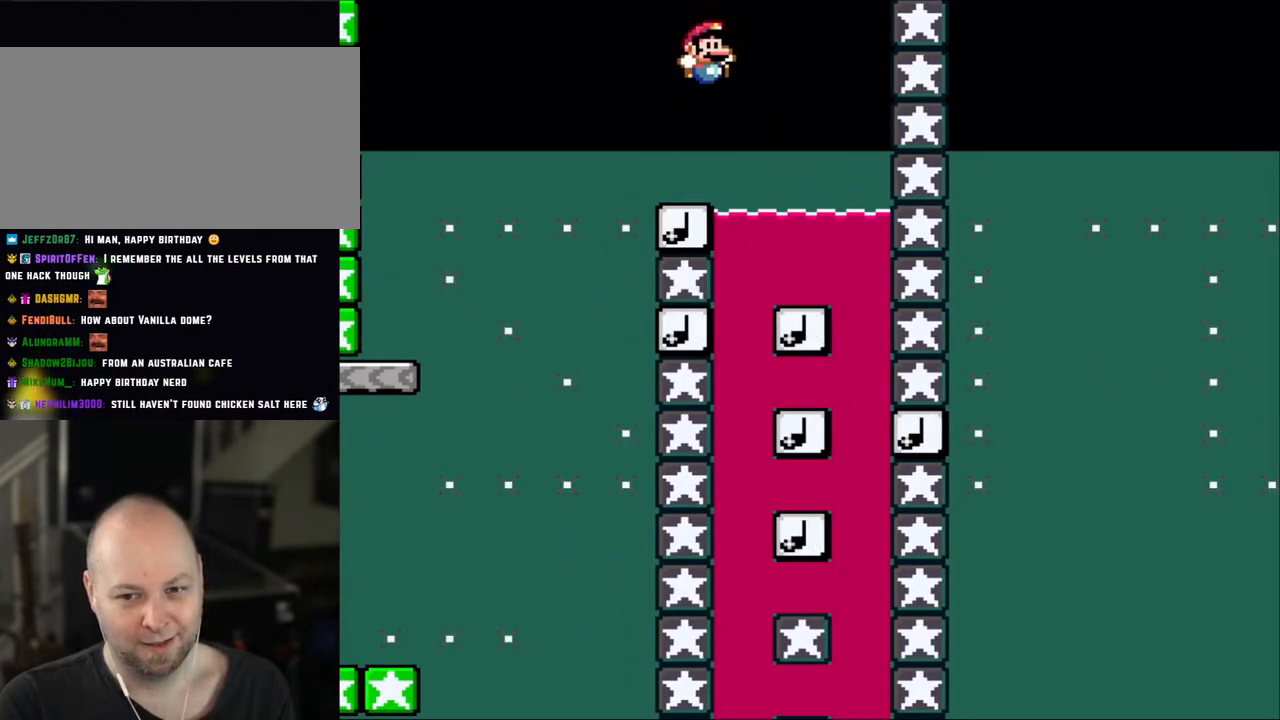
{"buttons": ["Y"], "events": []}
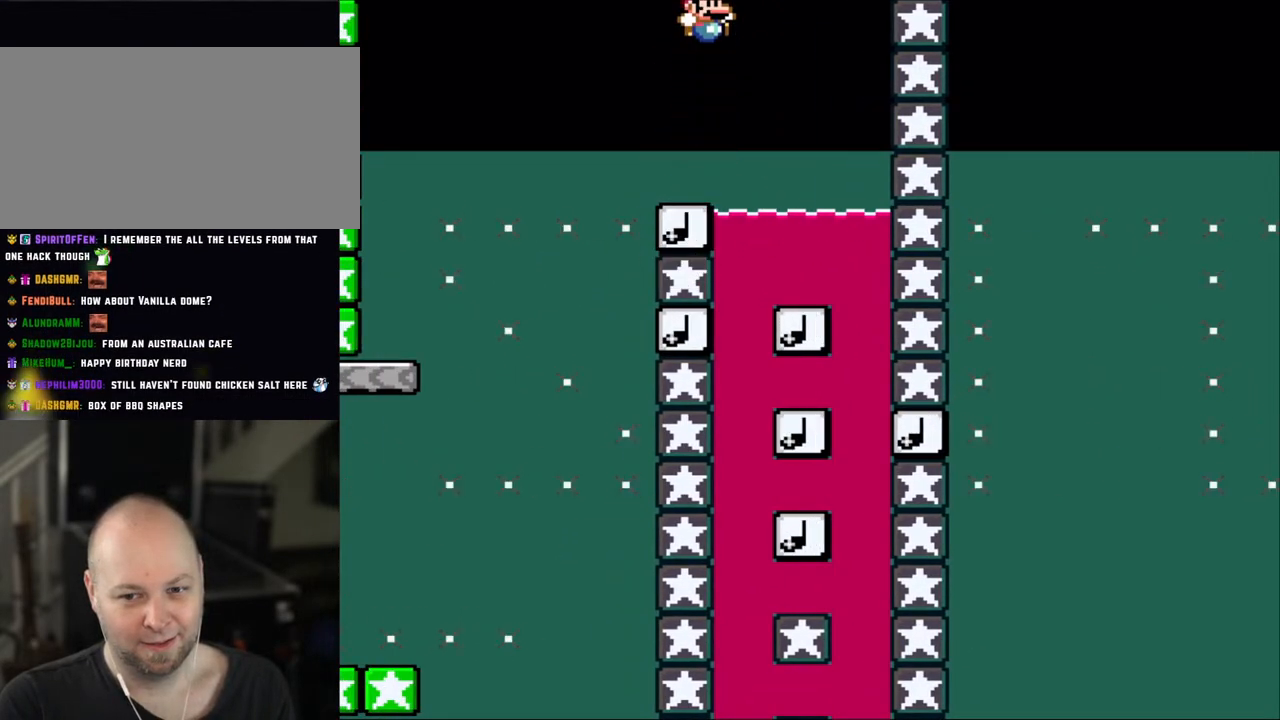
{"buttons": ["Y"], "events": []}
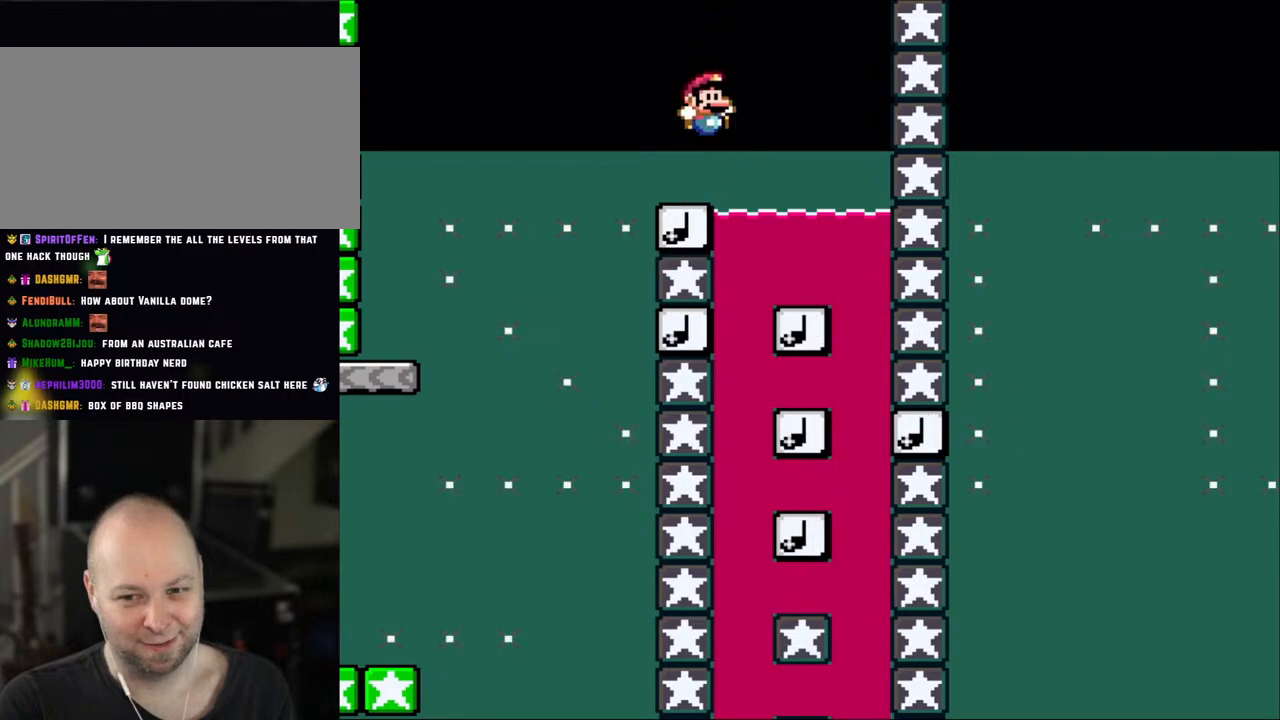
{"buttons": ["Y"], "events": []}
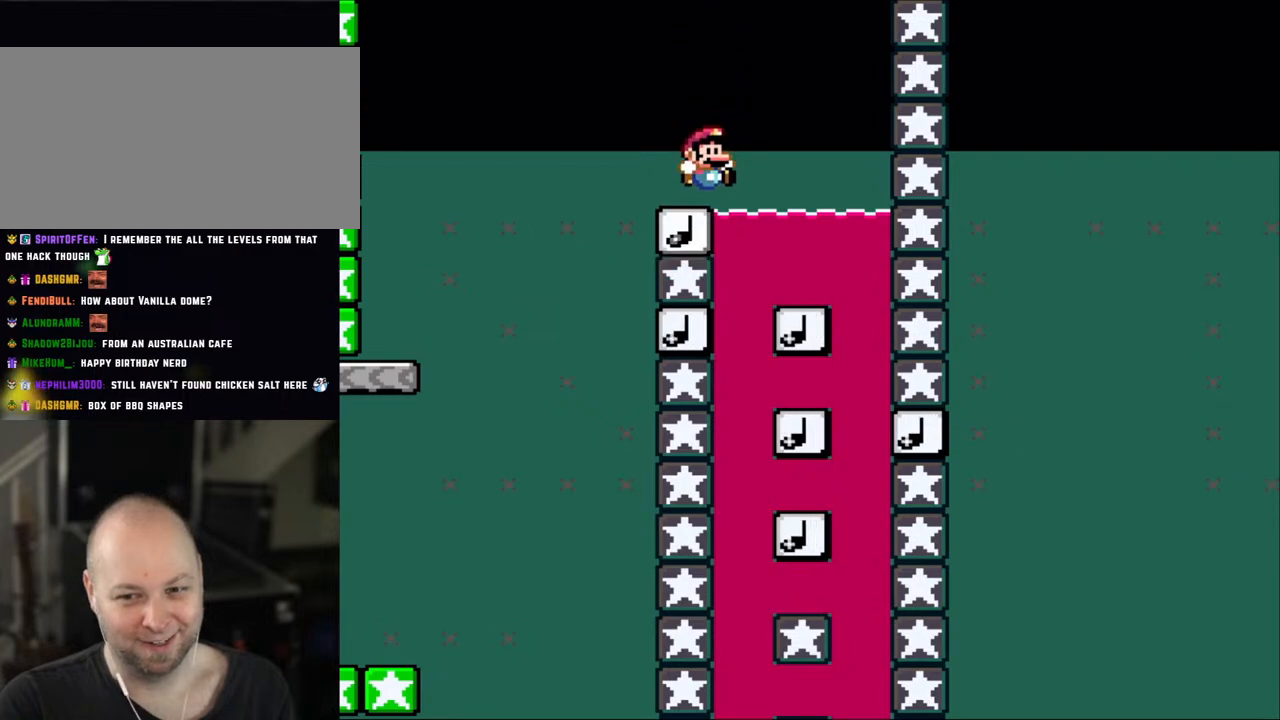
{"buttons": ["Y"], "events": []}
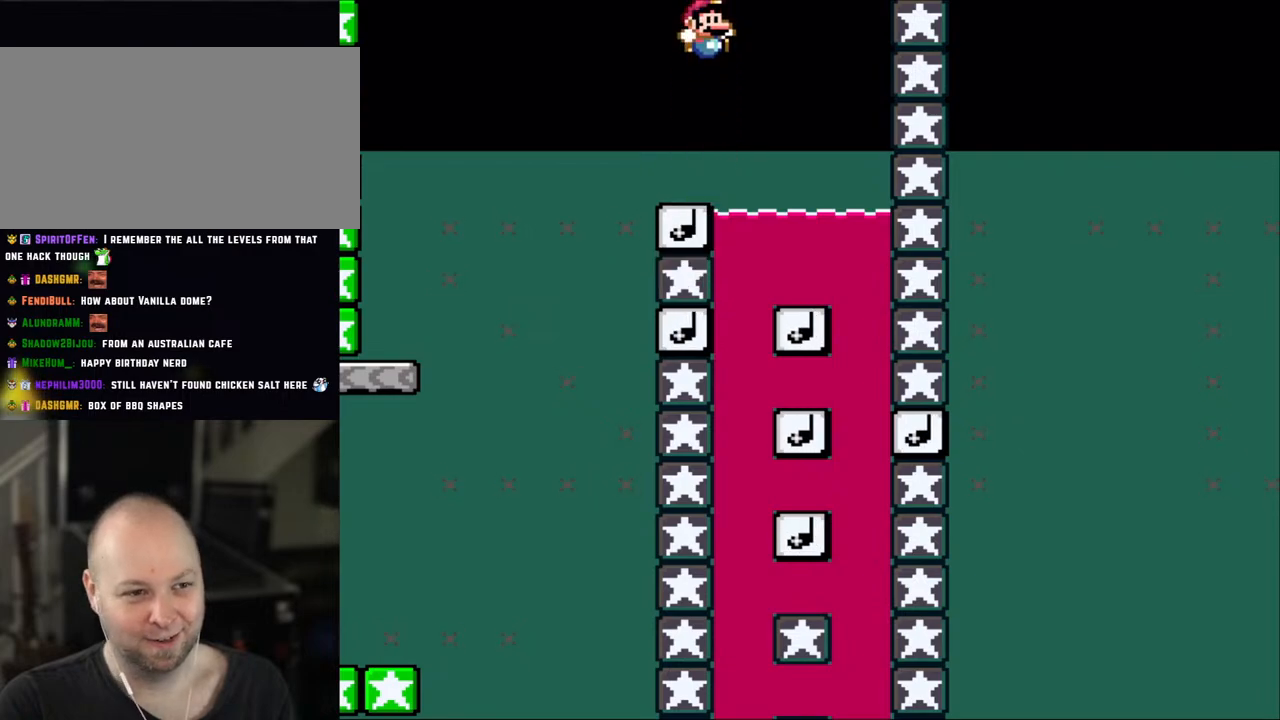
{"buttons": ["Y", "DPAD_LEFT"], "events": [[150, "DPAD_LEFT", "down"]]}
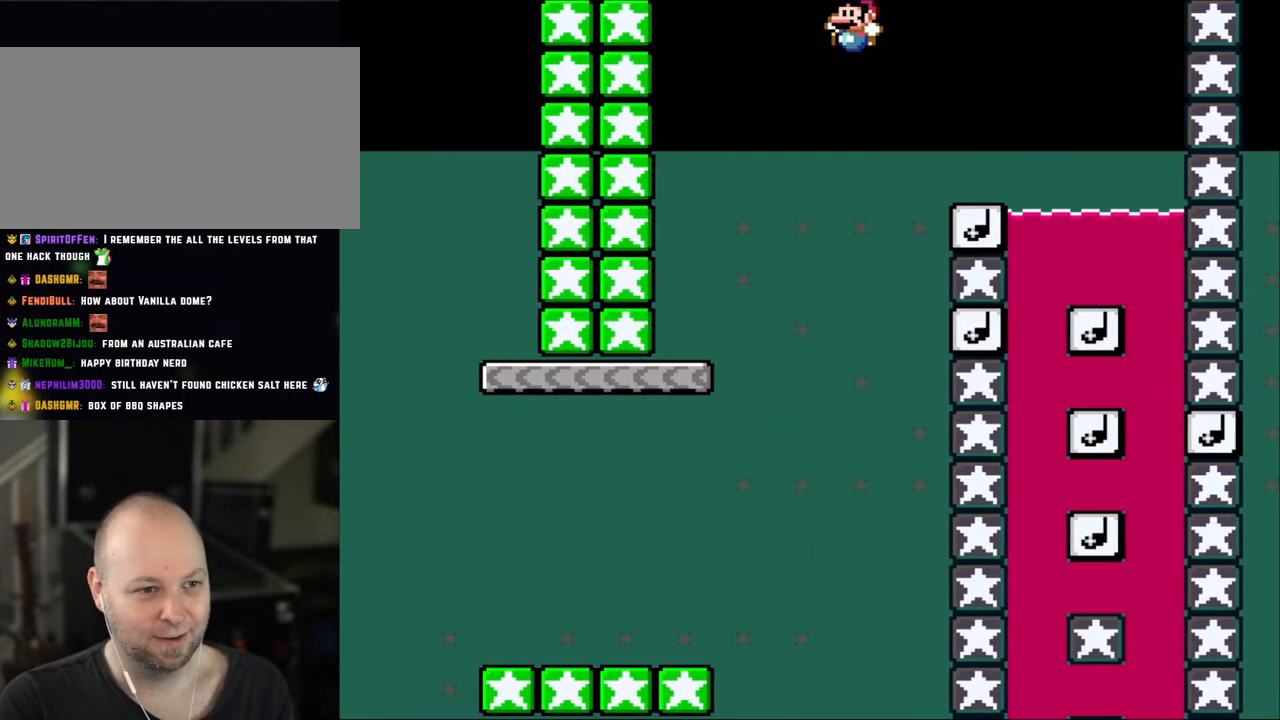
{"buttons": ["Y"], "events": [[317, "DPAD_LEFT", "up"], [317, "DPAD_UP", "down"], [333, "DPAD_RIGHT", "down"], [333, "DPAD_UP", "up"], [483, "DPAD_RIGHT", "up"]]}
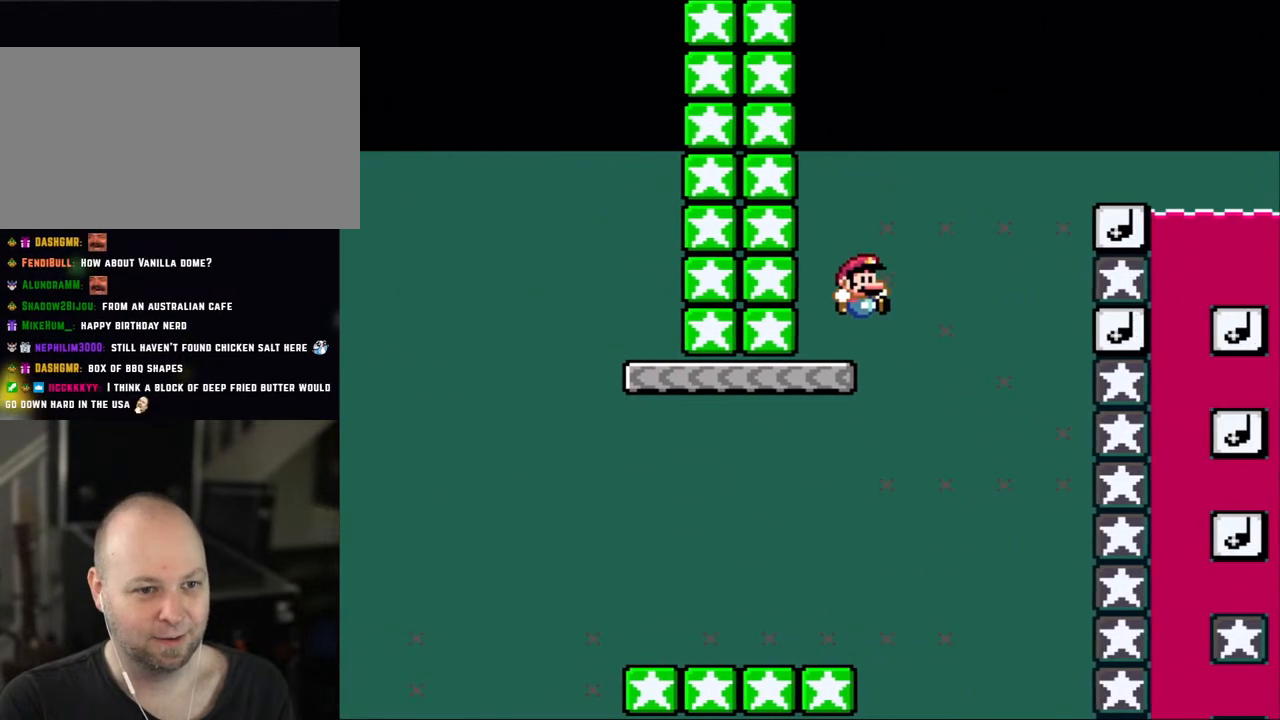
{"buttons": ["X"], "events": [[400, "X", "down"], [400, "Y", "up"]]}
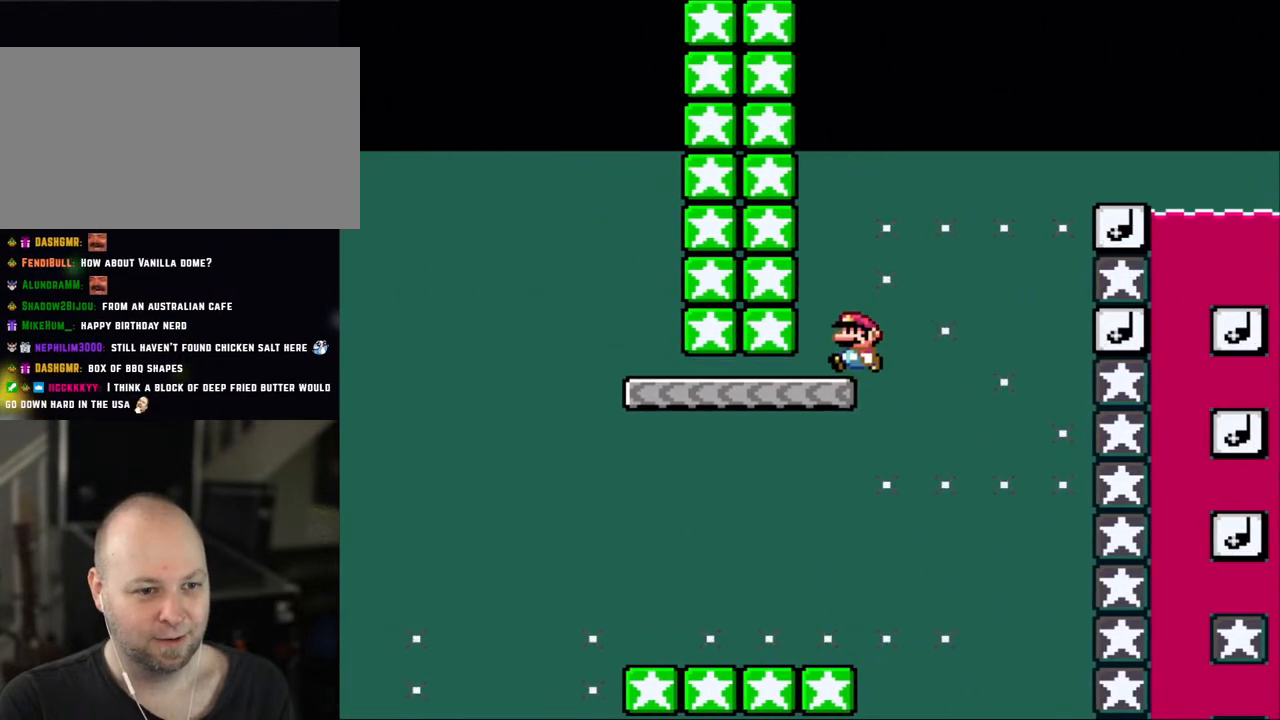
{"buttons": ["DPAD_LEFT"], "events": [[17, "DPAD_LEFT", "down"], [433, "X", "up"]]}
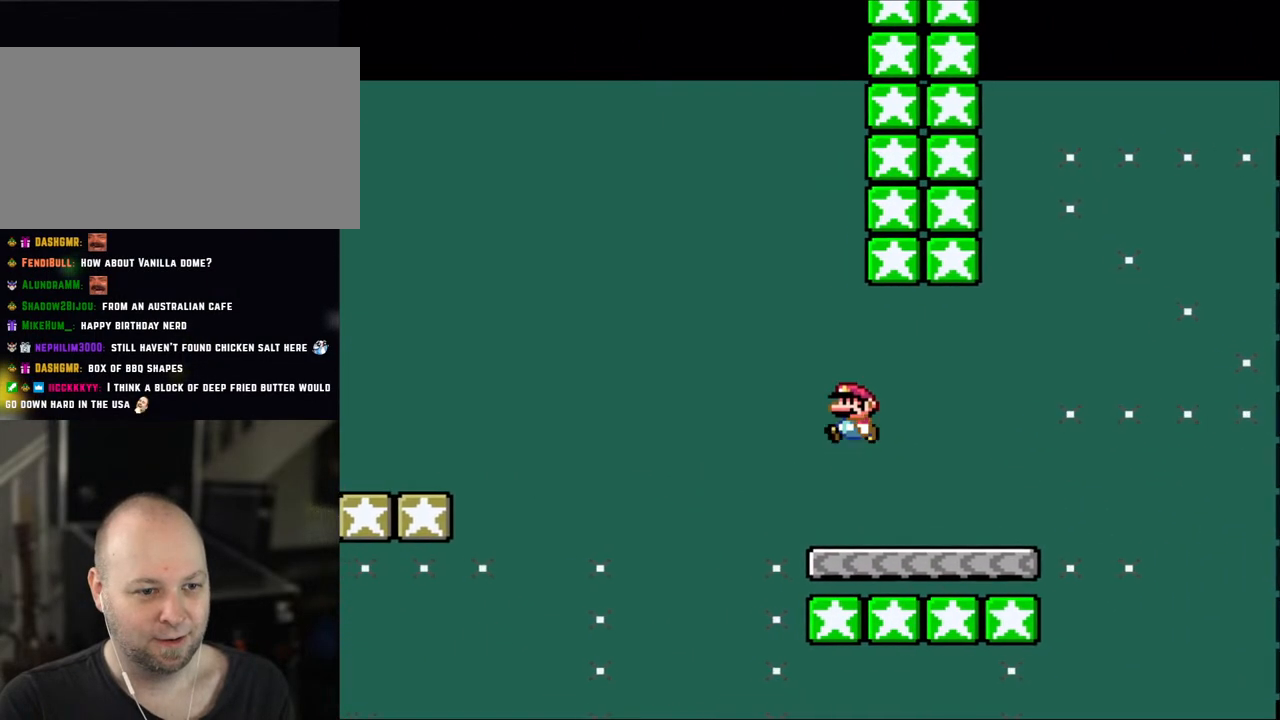
{"buttons": ["B", "Y", "DPAD_LEFT"], "events": [[17, "Y", "down"], [50, "B", "down"]]}
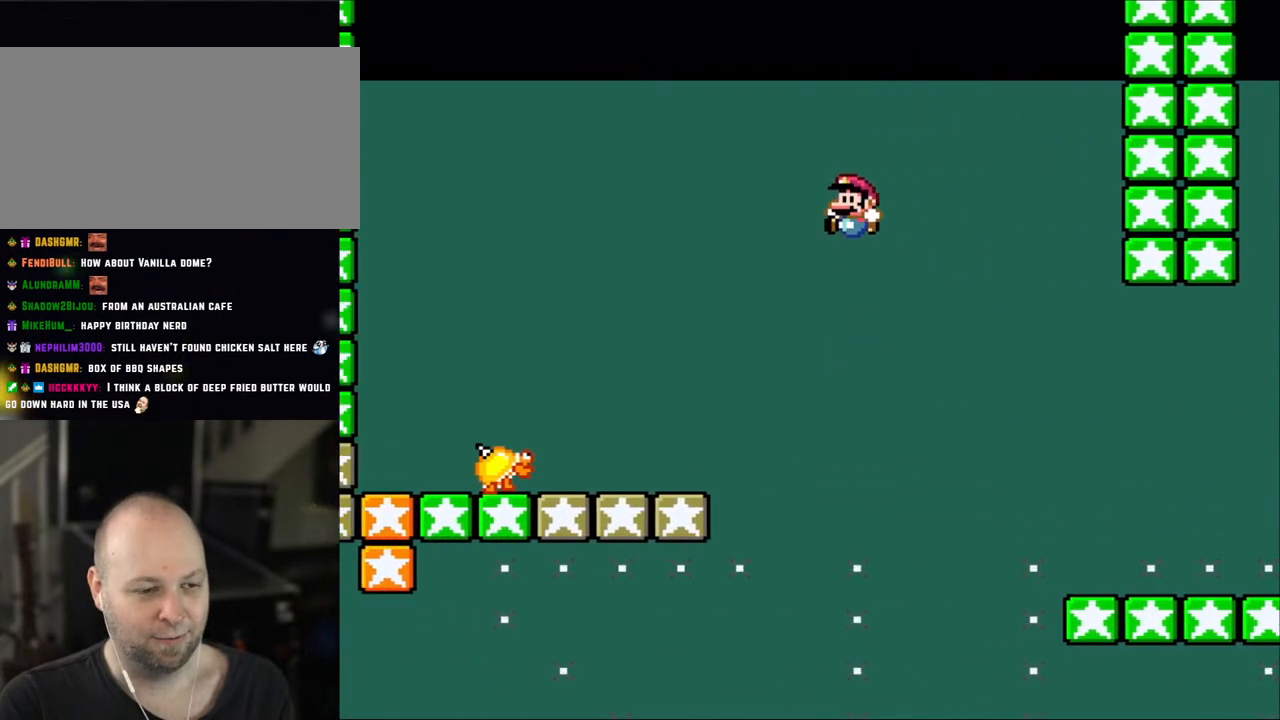
{"buttons": ["X", "DPAD_RIGHT"], "events": [[350, "DPAD_UP", "down"], [383, "B", "up"], [383, "DPAD_LEFT", "up"], [383, "X", "down"], [383, "Y", "up"], [400, "DPAD_RIGHT", "down"], [400, "DPAD_UP", "up"]]}
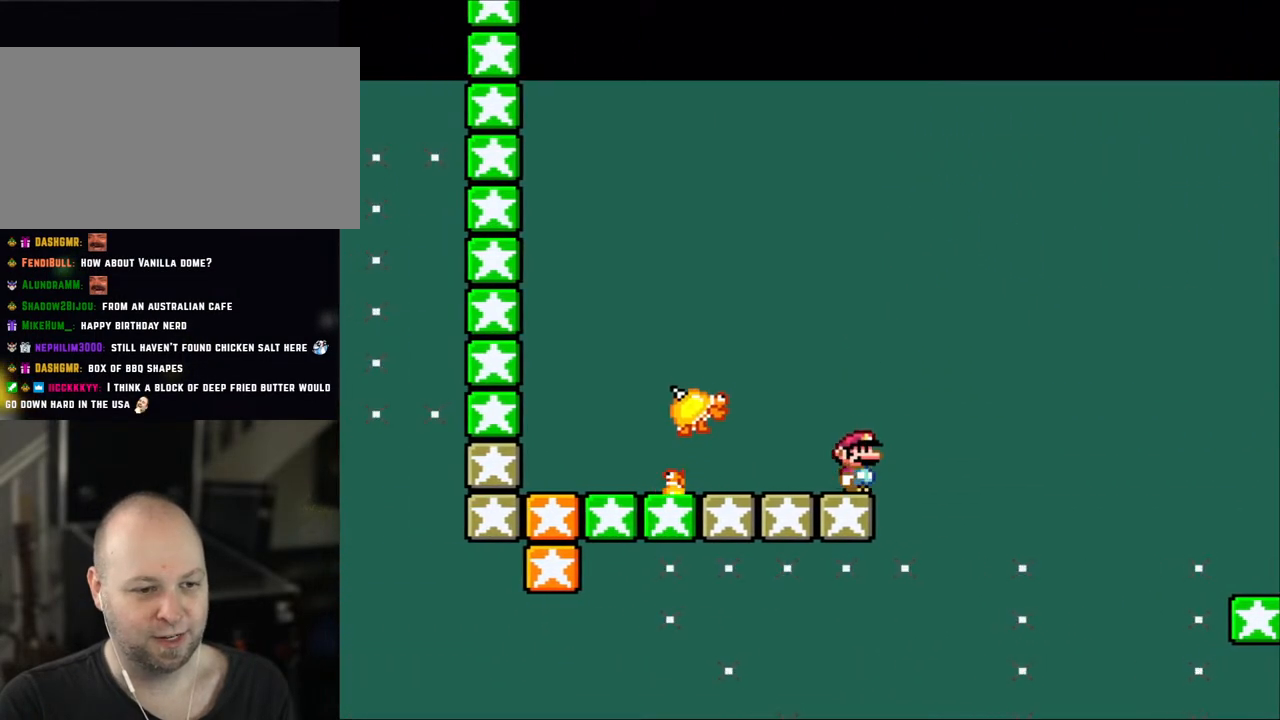
{"buttons": ["A", "X", "DPAD_LEFT"], "events": [[50, "DPAD_RIGHT", "up"], [167, "DPAD_RIGHT", "down"], [217, "A", "down"], [383, "DPAD_RIGHT", "up"], [433, "DPAD_LEFT", "down"]]}
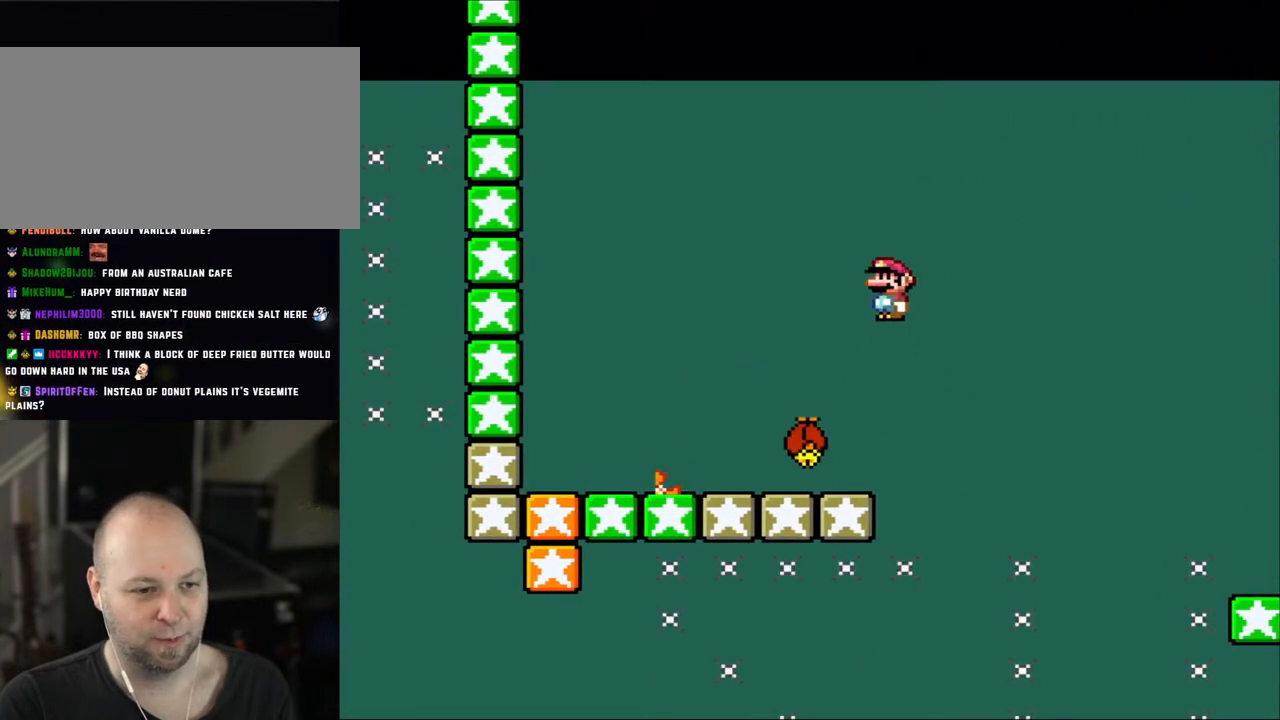
{"buttons": ["A", "X", "DPAD_RIGHT"], "events": [[117, "A", "up"], [250, "DPAD_LEFT", "up"], [300, "A", "down"], [300, "DPAD_RIGHT", "down"]]}
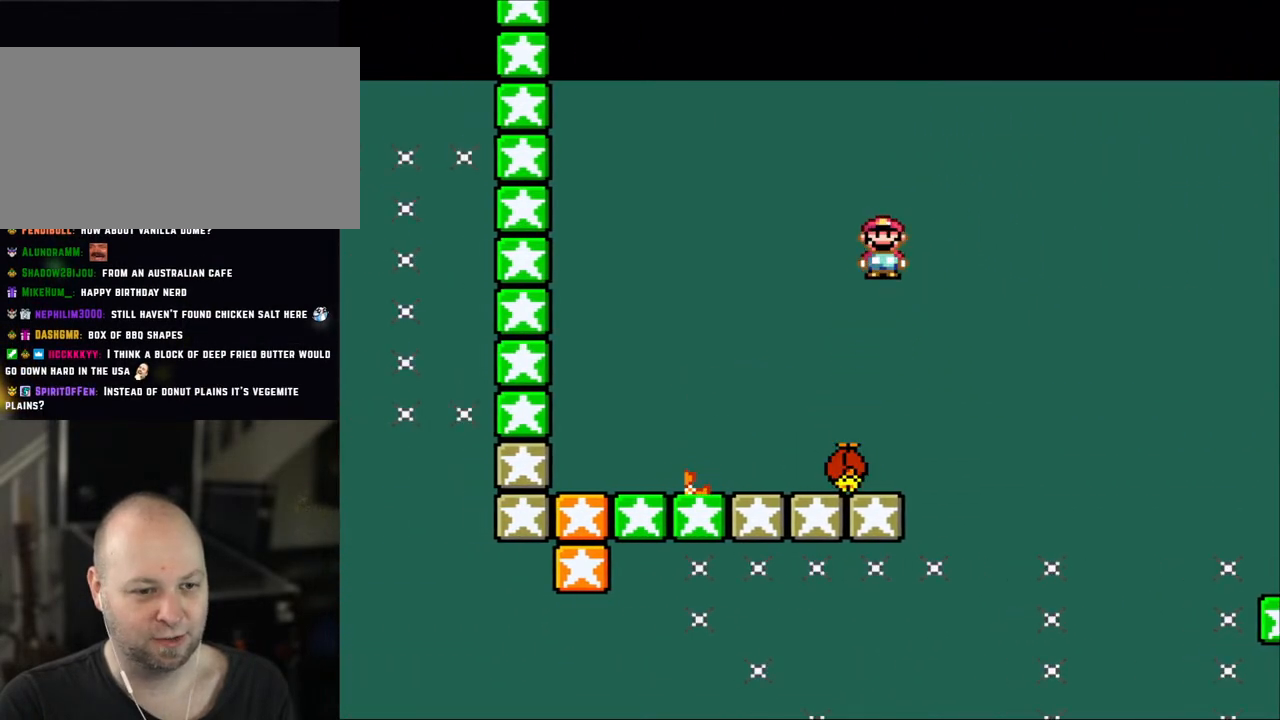
{"buttons": ["A", "X", "DPAD_LEFT"], "events": [[150, "DPAD_RIGHT", "up"], [250, "DPAD_LEFT", "down"]]}
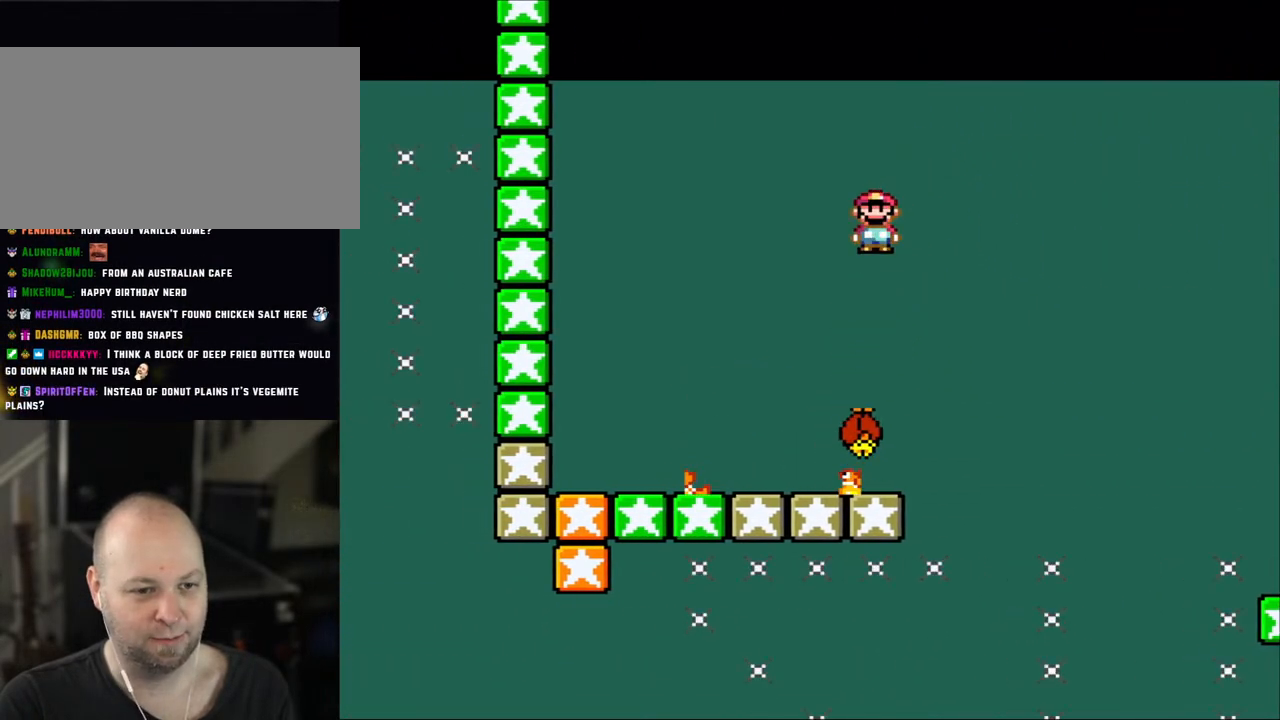
{"buttons": ["X"], "events": [[283, "DPAD_LEFT", "up"], [283, "DPAD_UP", "down"], [317, "DPAD_RIGHT", "down"], [317, "DPAD_UP", "up"], [383, "A", "up"], [467, "DPAD_RIGHT", "up"]]}
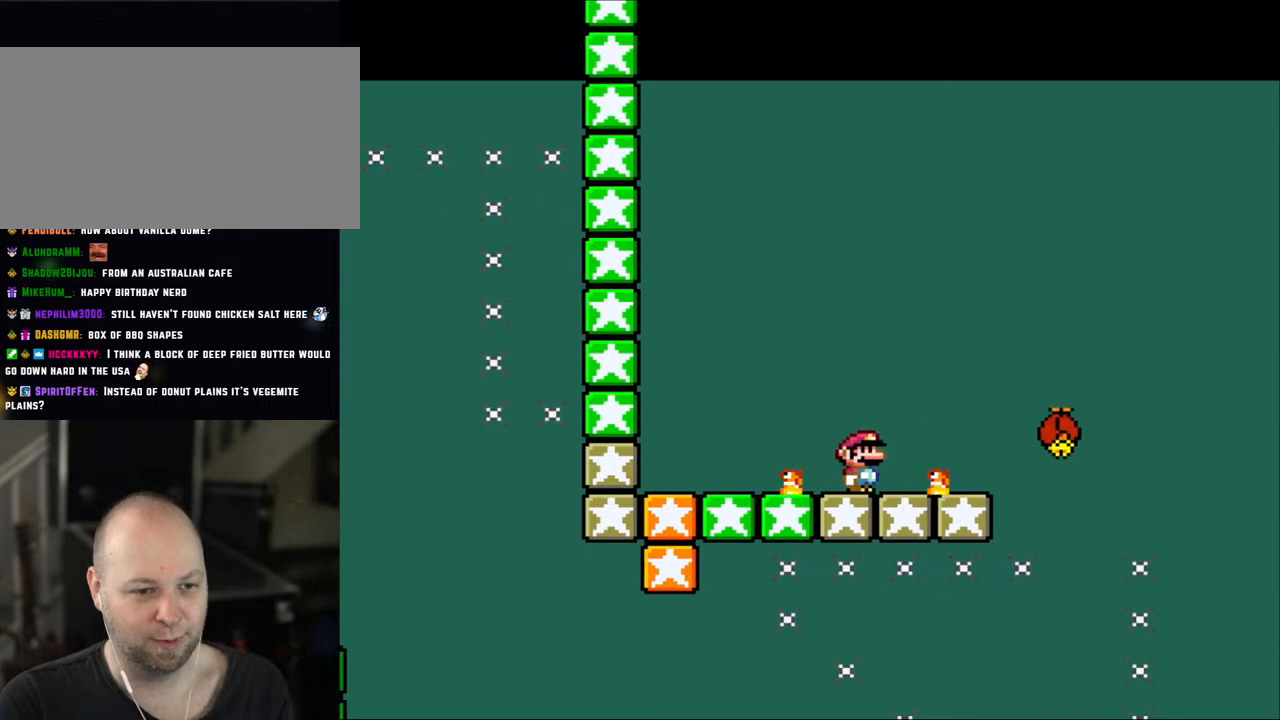
{"buttons": ["X"], "events": [[183, "DPAD_LEFT", "down"], [283, "DPAD_LEFT", "up"]]}
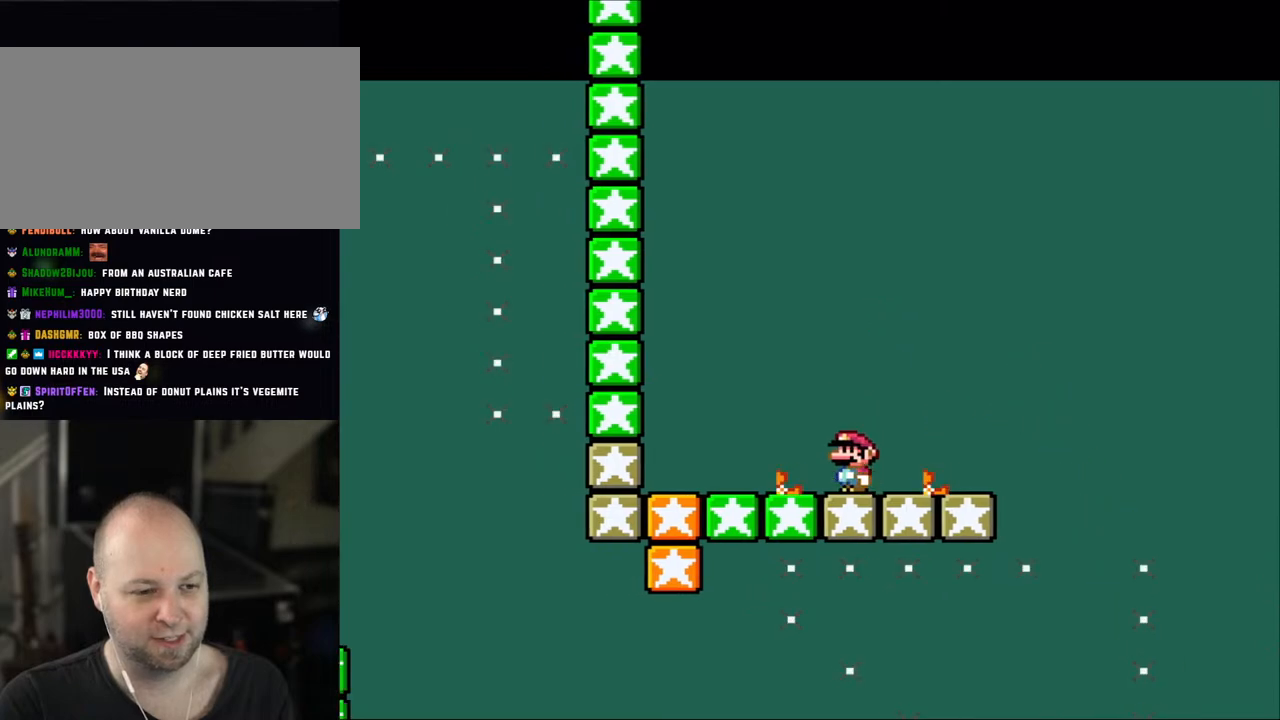
{"buttons": ["A", "X", "DPAD_LEFT"], "events": [[183, "A", "down"], [217, "DPAD_LEFT", "down"], [283, "A", "up"], [400, "A", "down"]]}